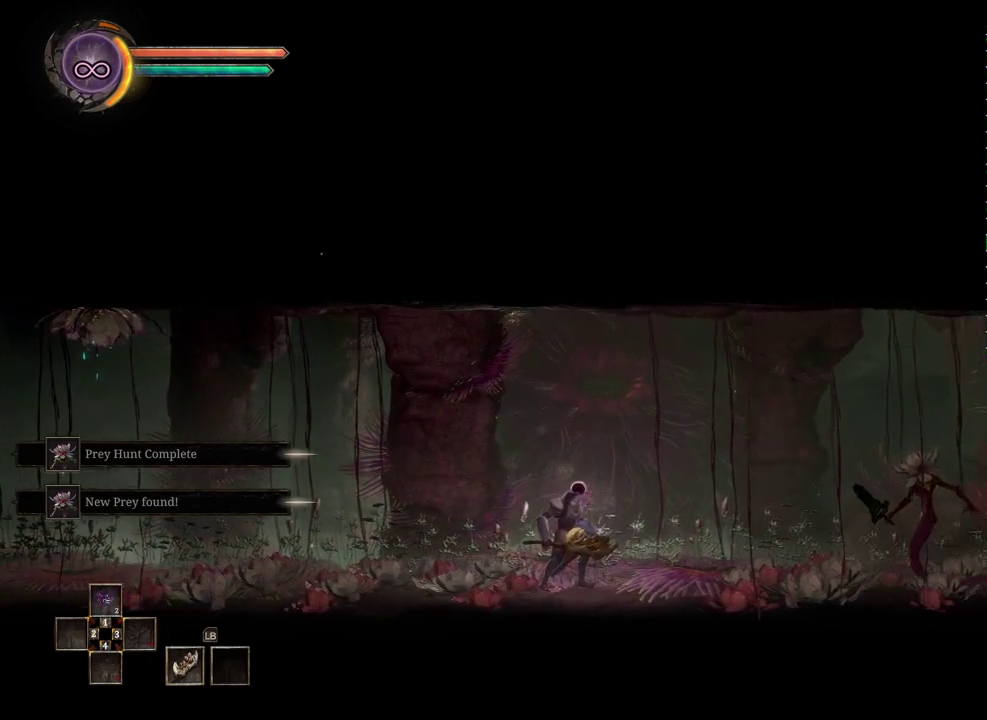
Gameplay with a controller (Xbox layout); each line is a JSON object with the inputs held at the frame after it. "events" lists button and stick changes between this image and that frame as [ms after this image, input, new state], when the widget could be followed in between.
{"buttons": [], "left_stick": "center", "right_stick": "center", "events": [[183, "left_stick", "left"], [383, "left_stick", "center"]]}
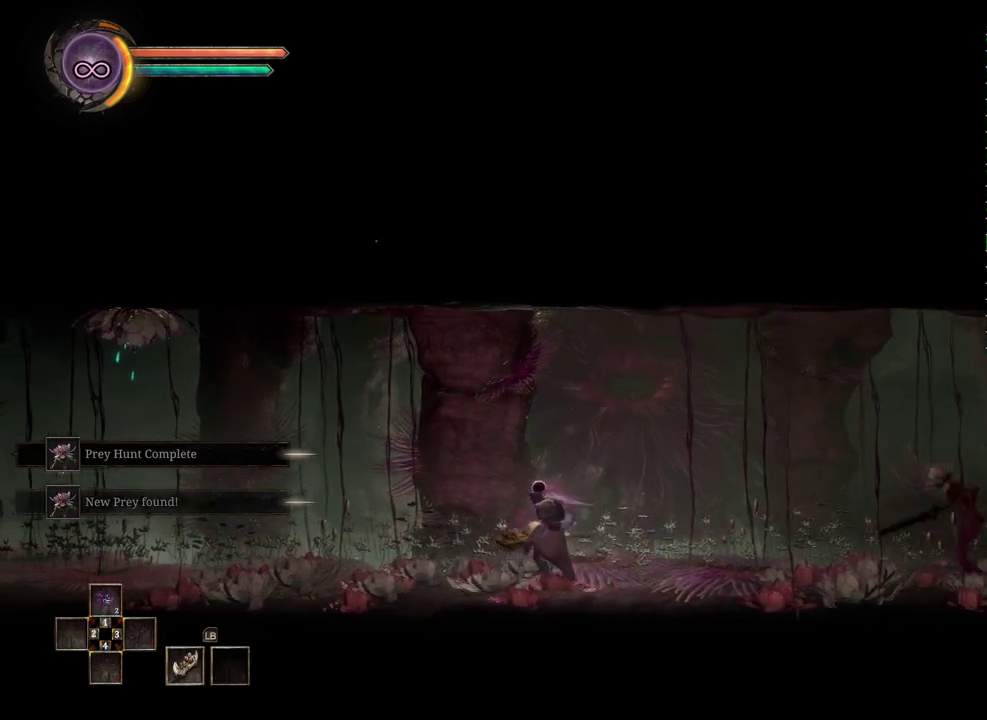
{"buttons": [], "left_stick": "right", "right_stick": "center", "events": [[33, "left_stick", "right"], [217, "left_stick", "center"], [467, "left_stick", "right"]]}
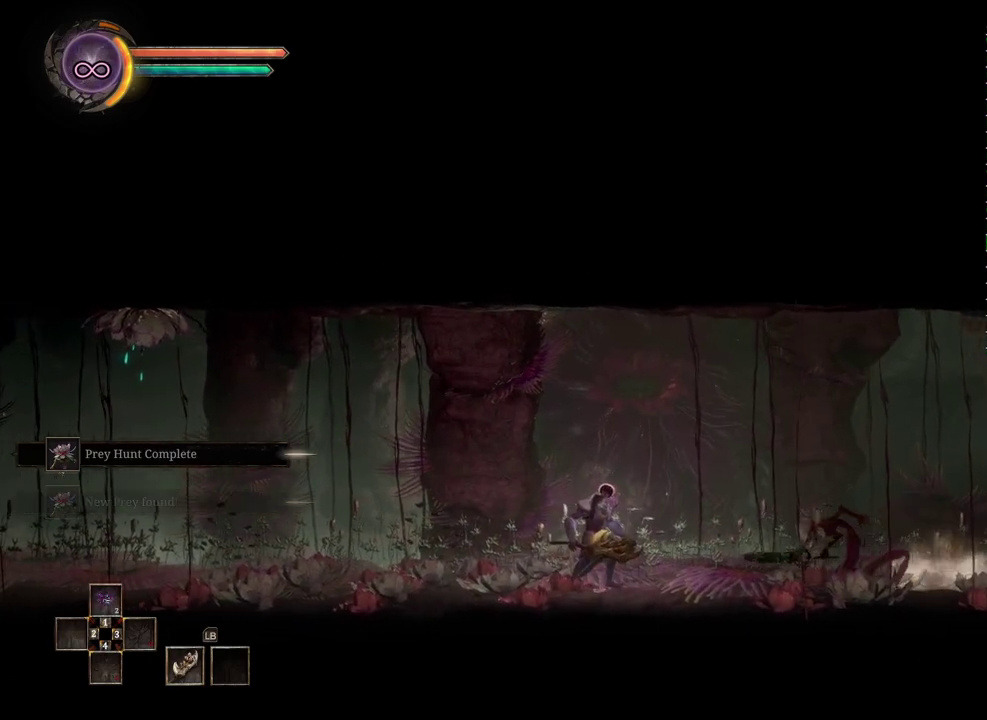
{"buttons": ["R2"], "left_stick": "right", "right_stick": "center", "events": [[200, "R2", "down"]]}
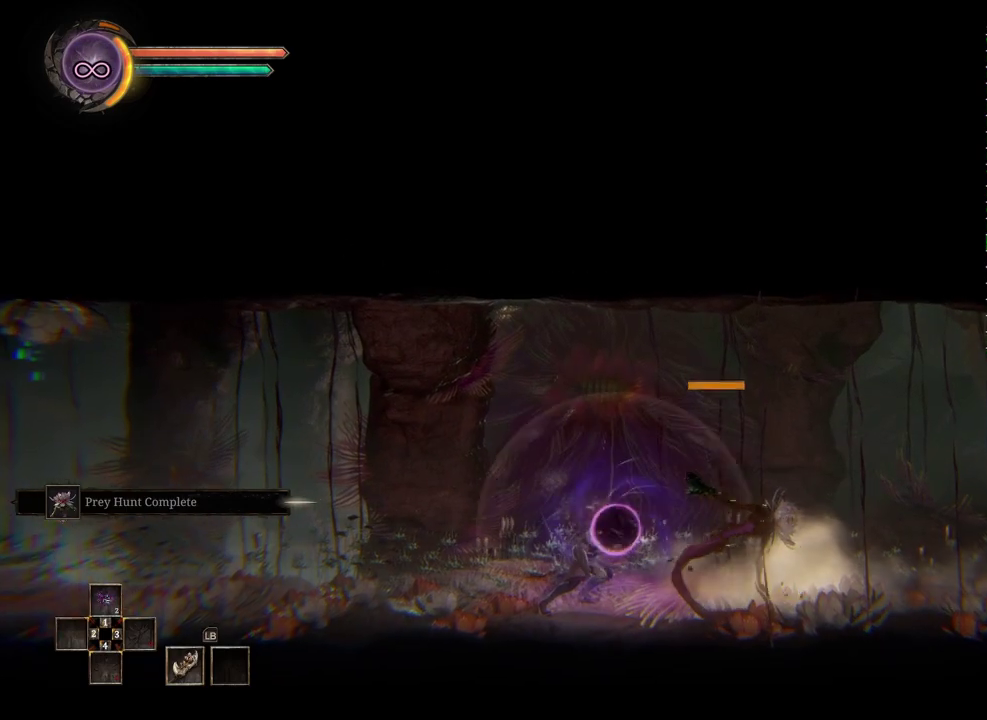
{"buttons": ["R2"], "left_stick": "center", "right_stick": "center", "events": [[133, "left_stick", "center"]]}
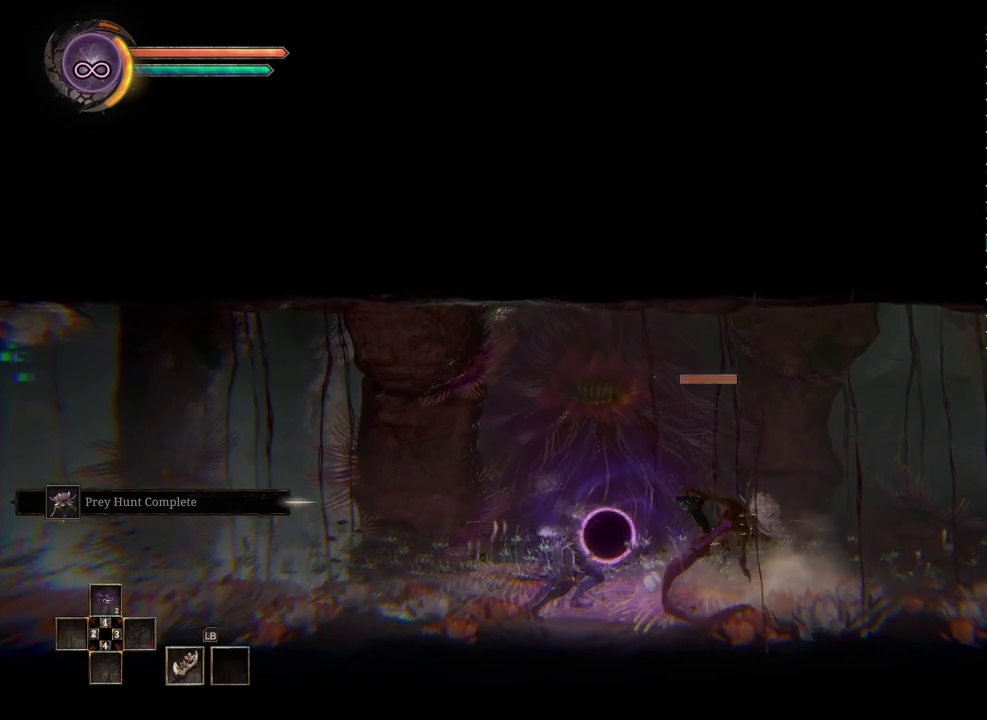
{"buttons": ["R2"], "left_stick": "center", "right_stick": "center", "events": []}
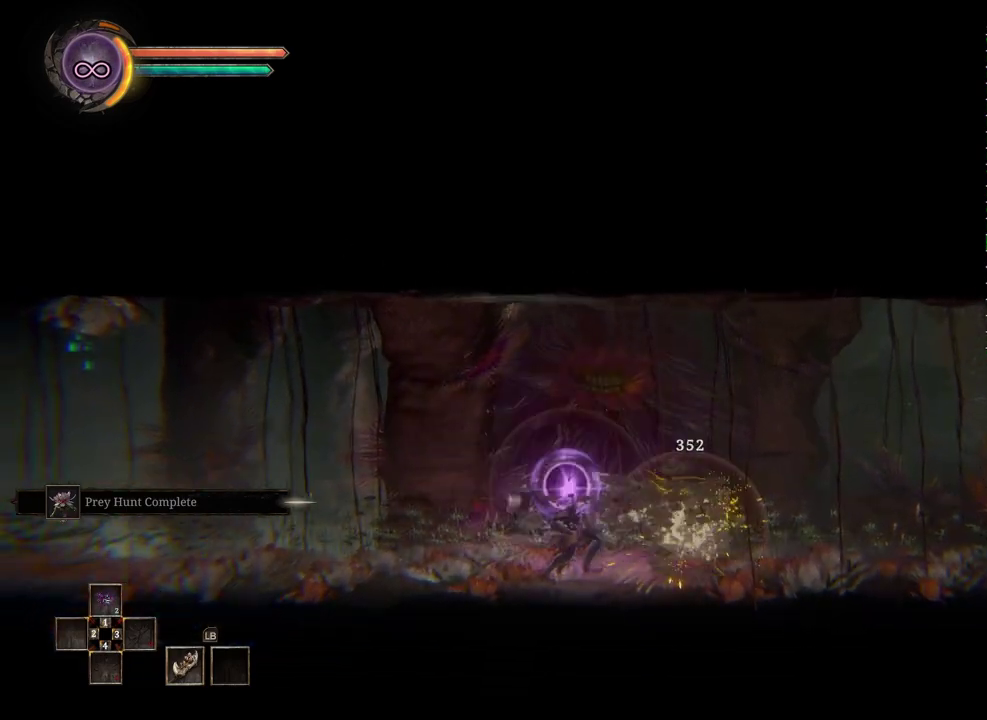
{"buttons": [], "left_stick": "right", "right_stick": "center", "events": [[50, "R2", "up"], [350, "left_stick", "right"]]}
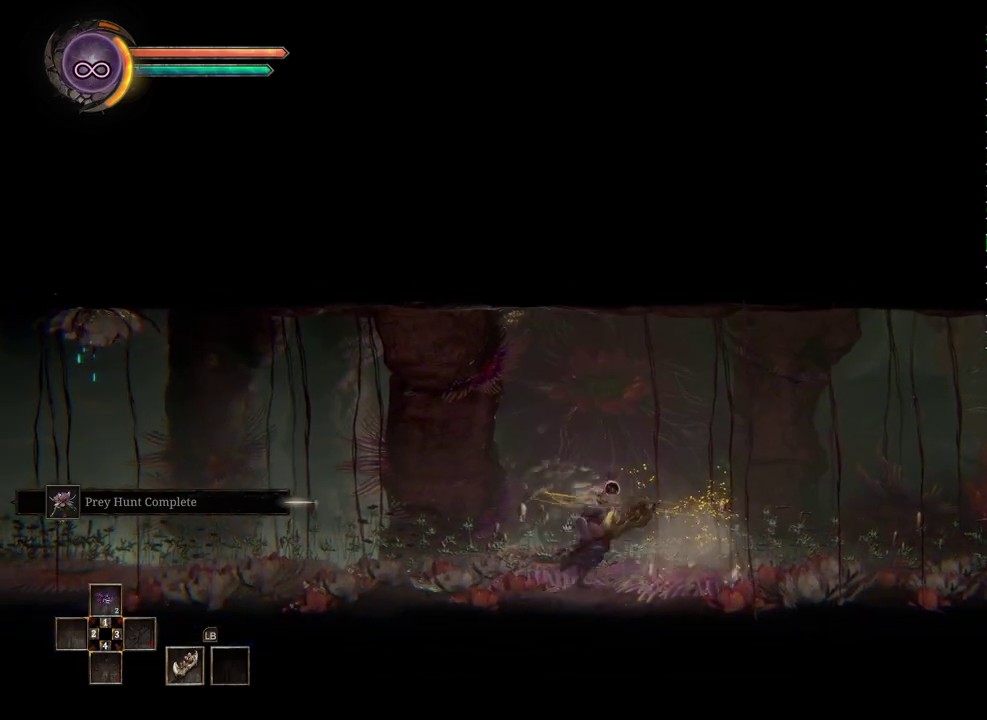
{"buttons": [], "left_stick": "right", "right_stick": "center", "events": []}
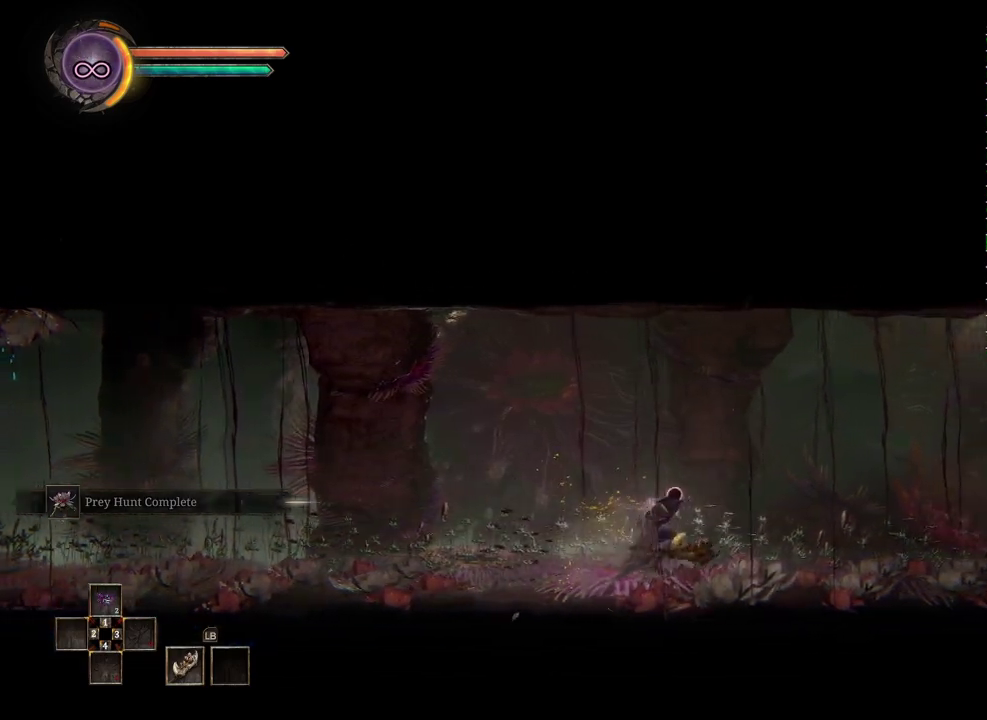
{"buttons": [], "left_stick": "right", "right_stick": "center", "events": []}
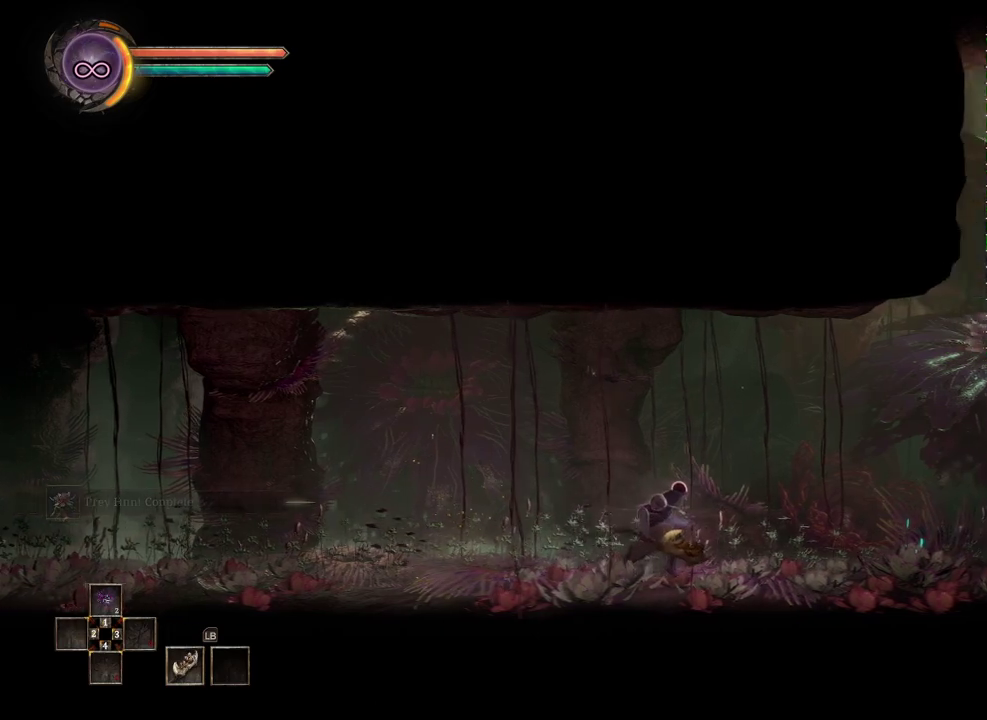
{"buttons": ["B"], "left_stick": "right", "right_stick": "center", "events": [[167, "A", "down"], [300, "A", "up"], [483, "B", "down"]]}
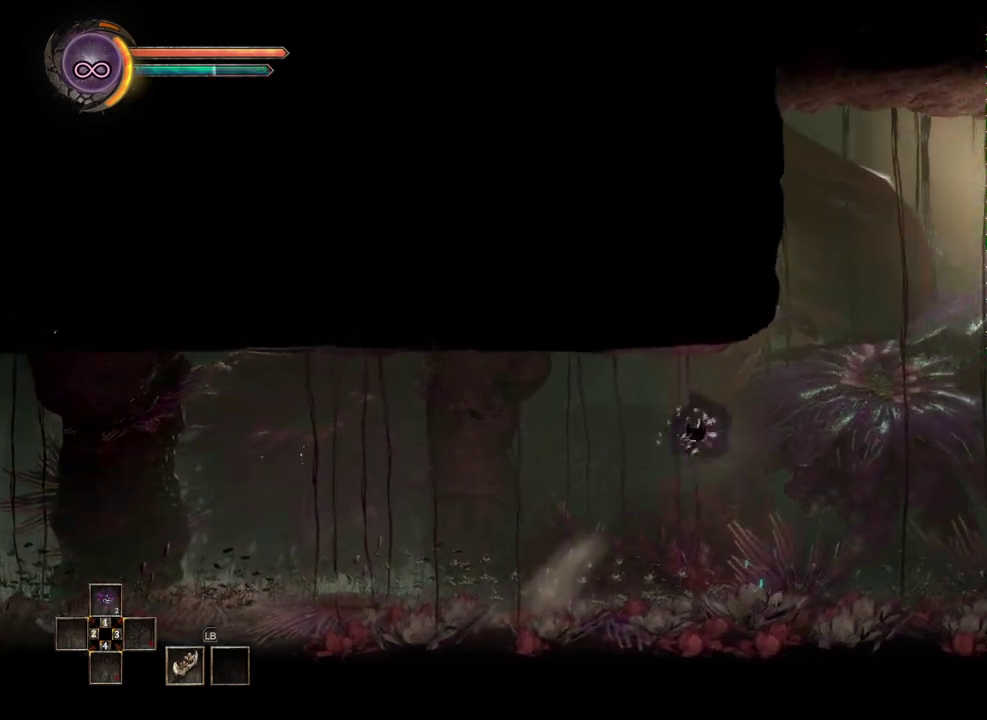
{"buttons": [], "left_stick": "right", "right_stick": "center", "events": [[67, "B", "up"]]}
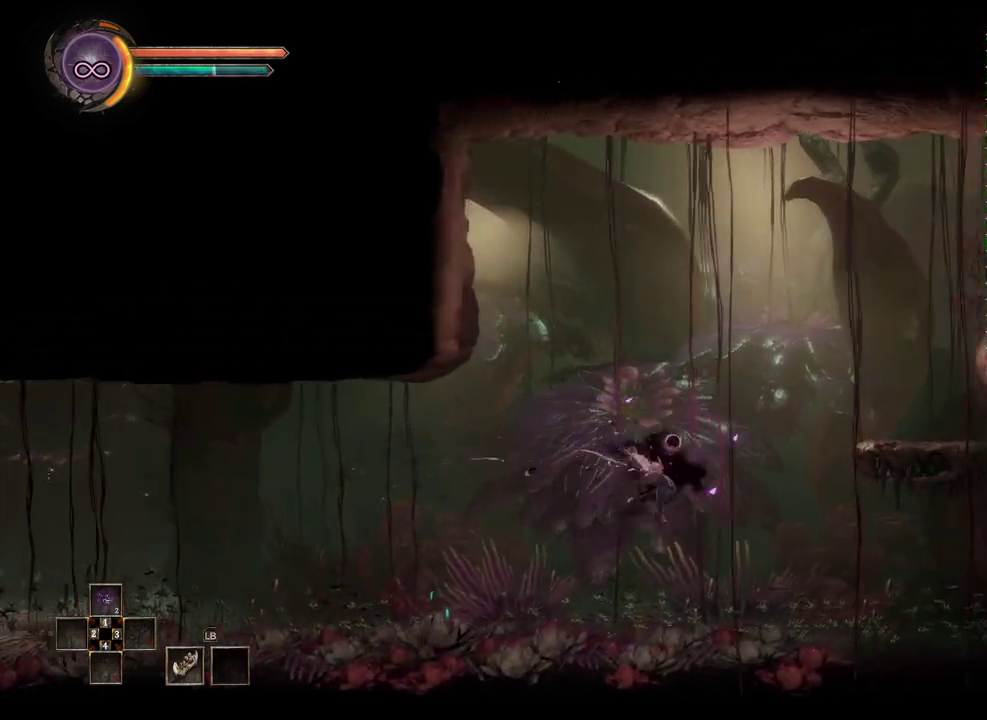
{"buttons": ["A"], "left_stick": "right", "right_stick": "center", "events": [[417, "A", "down"]]}
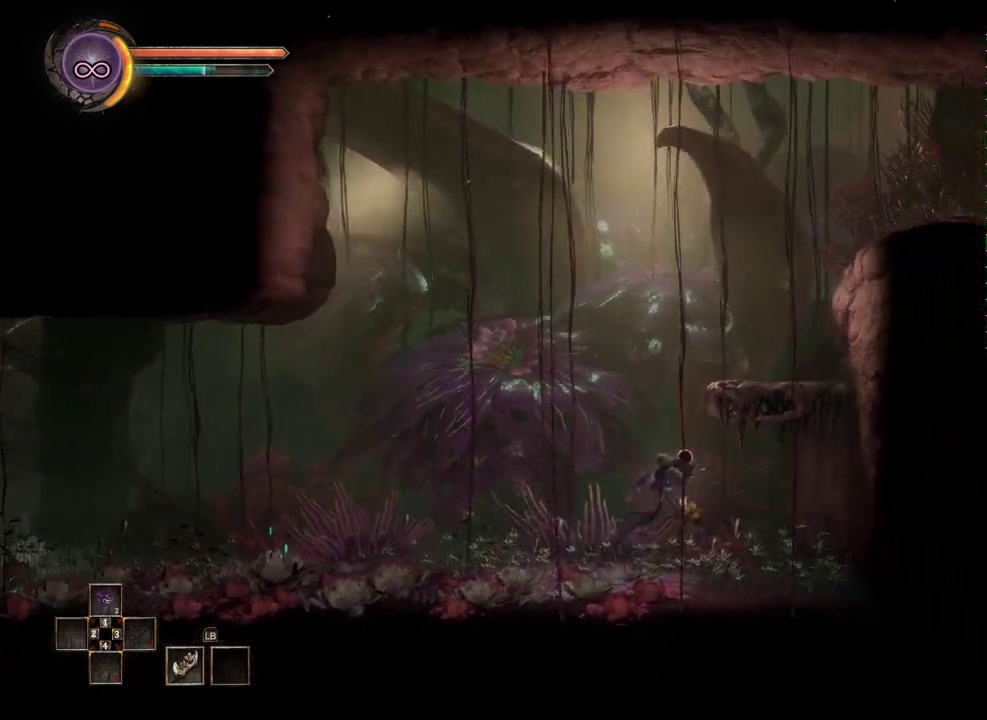
{"buttons": [], "left_stick": "right", "right_stick": "center", "events": [[233, "A", "up"]]}
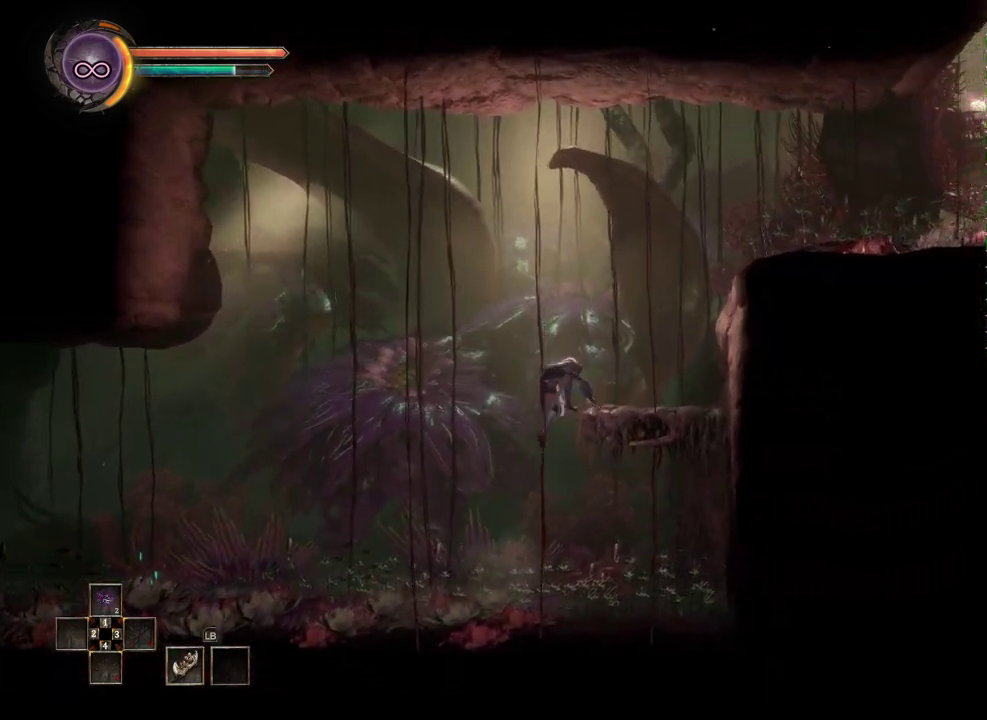
{"buttons": [], "left_stick": "right", "right_stick": "center", "events": [[83, "left_stick", "center"], [483, "left_stick", "right"]]}
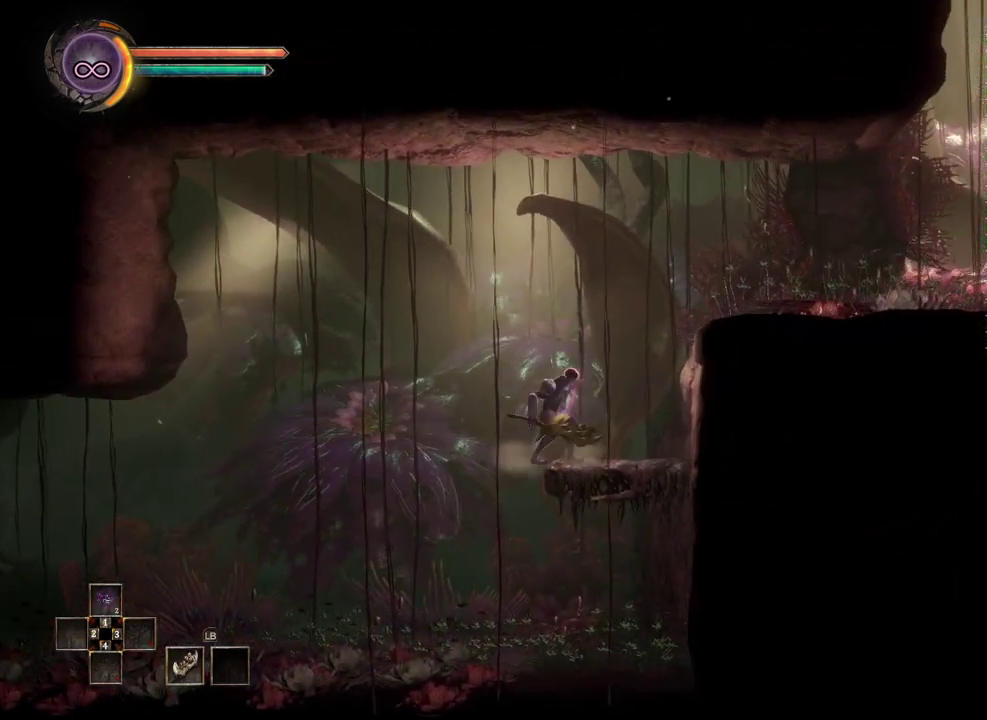
{"buttons": [], "left_stick": "right", "right_stick": "center", "events": [[117, "A", "down"], [233, "A", "up"]]}
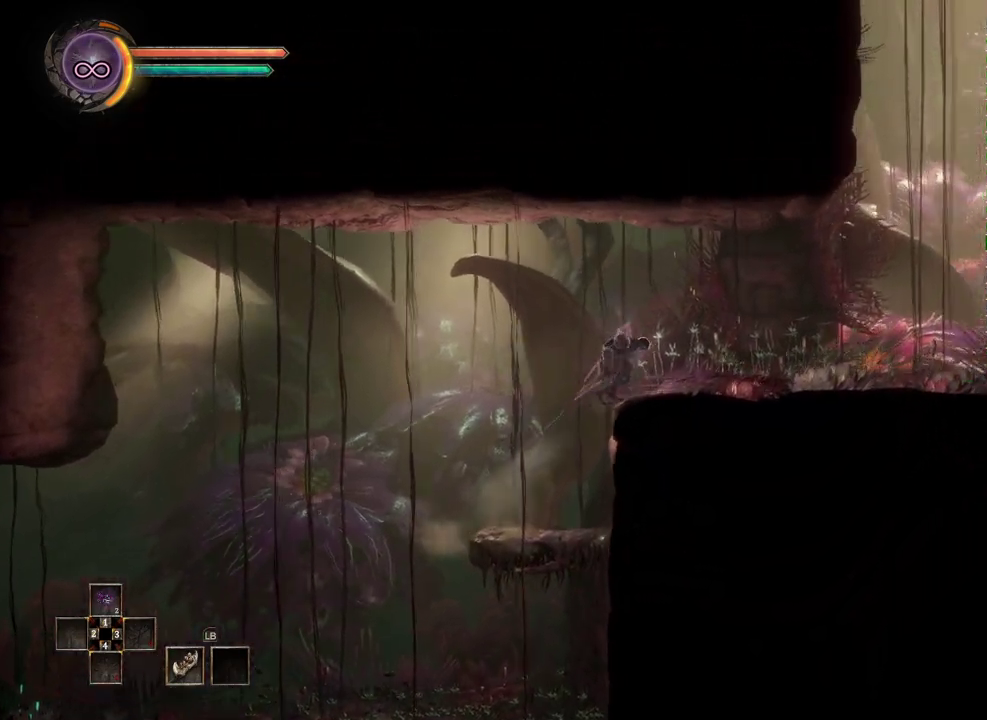
{"buttons": [], "left_stick": "right", "right_stick": "center", "events": []}
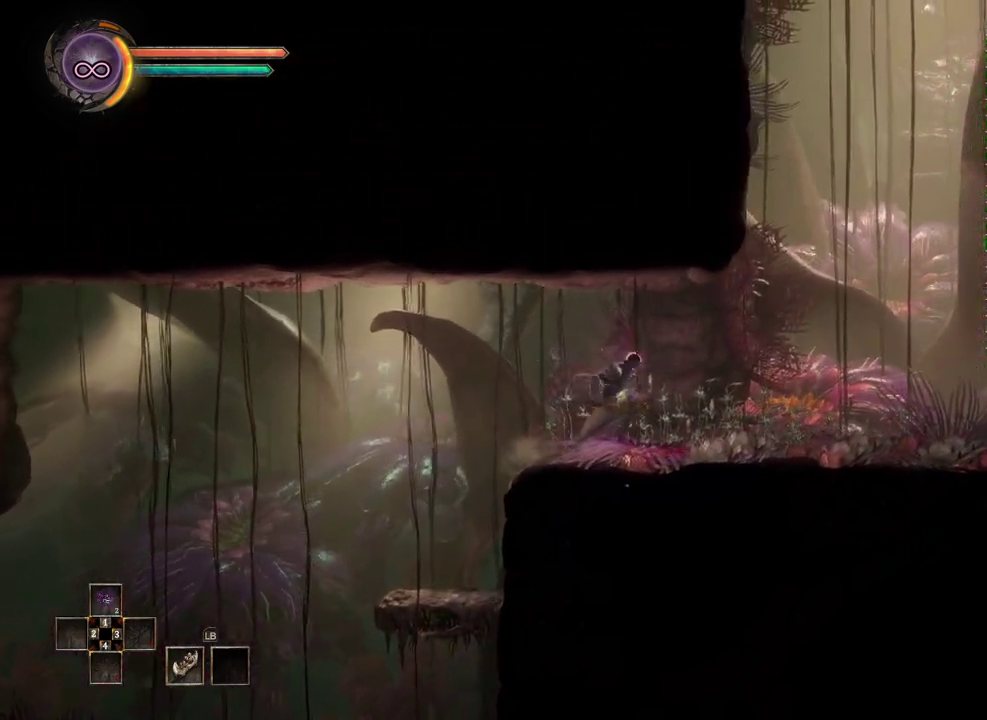
{"buttons": [], "left_stick": "right", "right_stick": "center", "events": []}
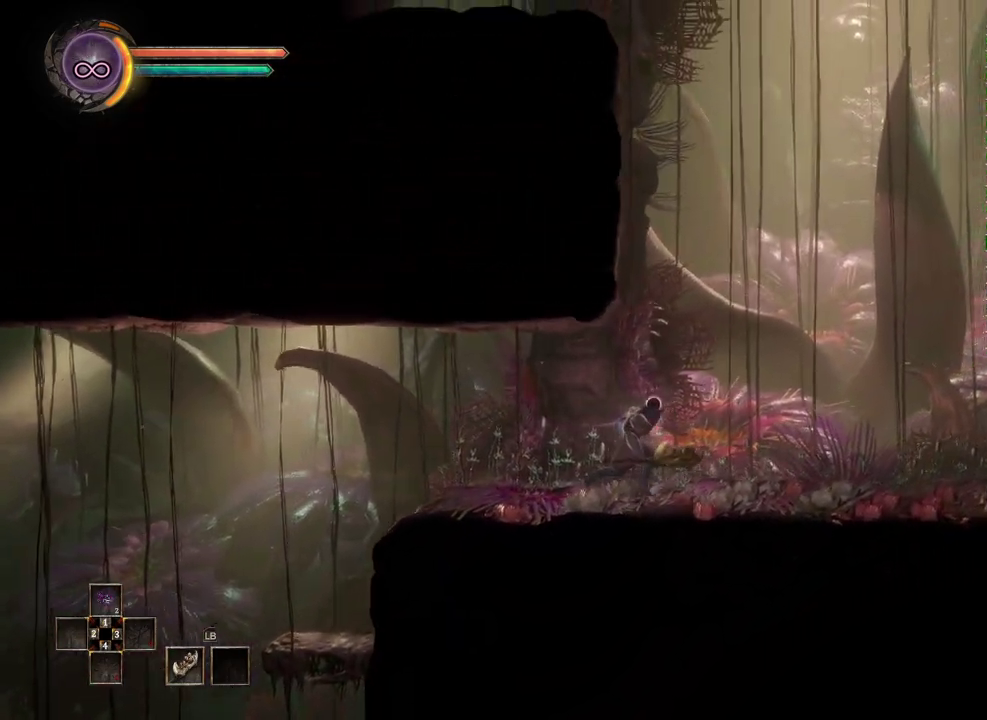
{"buttons": [], "left_stick": "right", "right_stick": "center", "events": []}
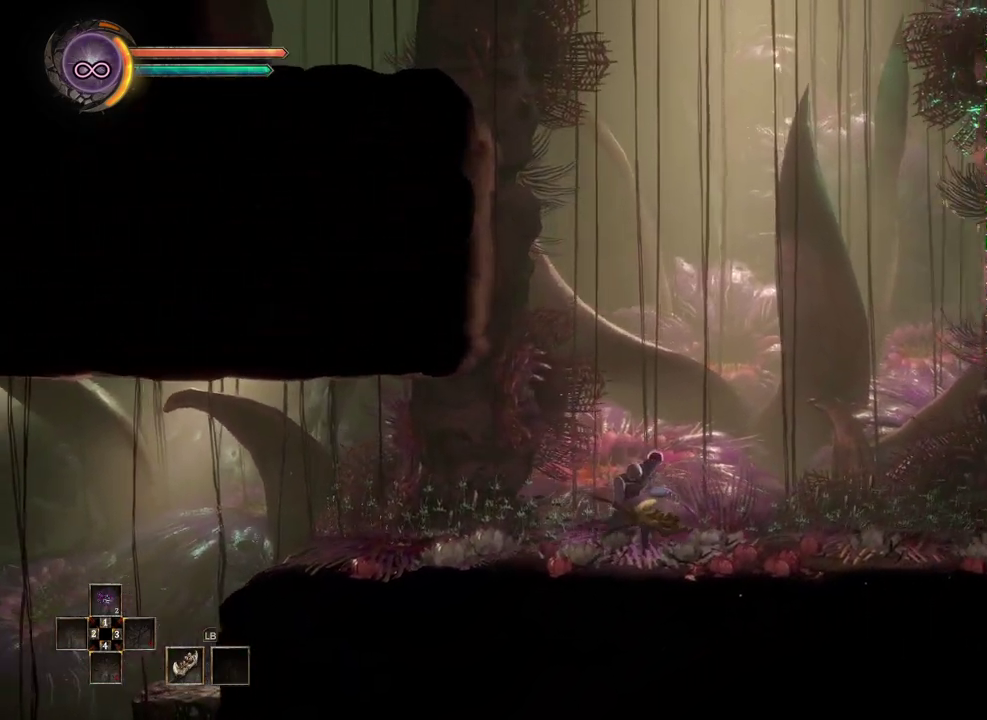
{"buttons": [], "left_stick": "right", "right_stick": "center", "events": []}
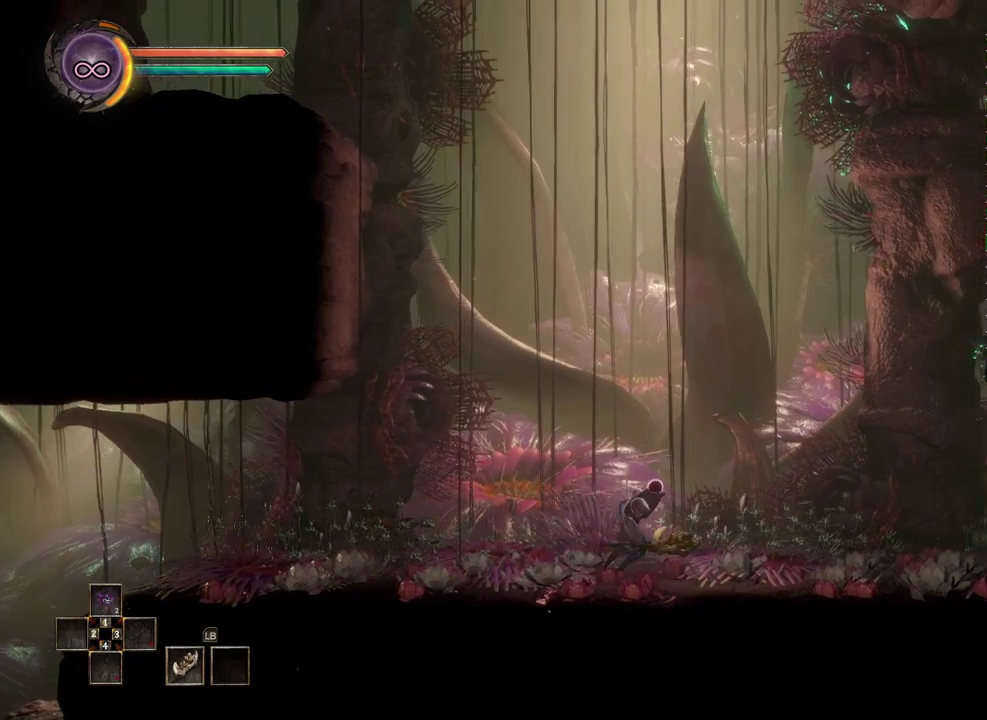
{"buttons": [], "left_stick": "right", "right_stick": "center", "events": []}
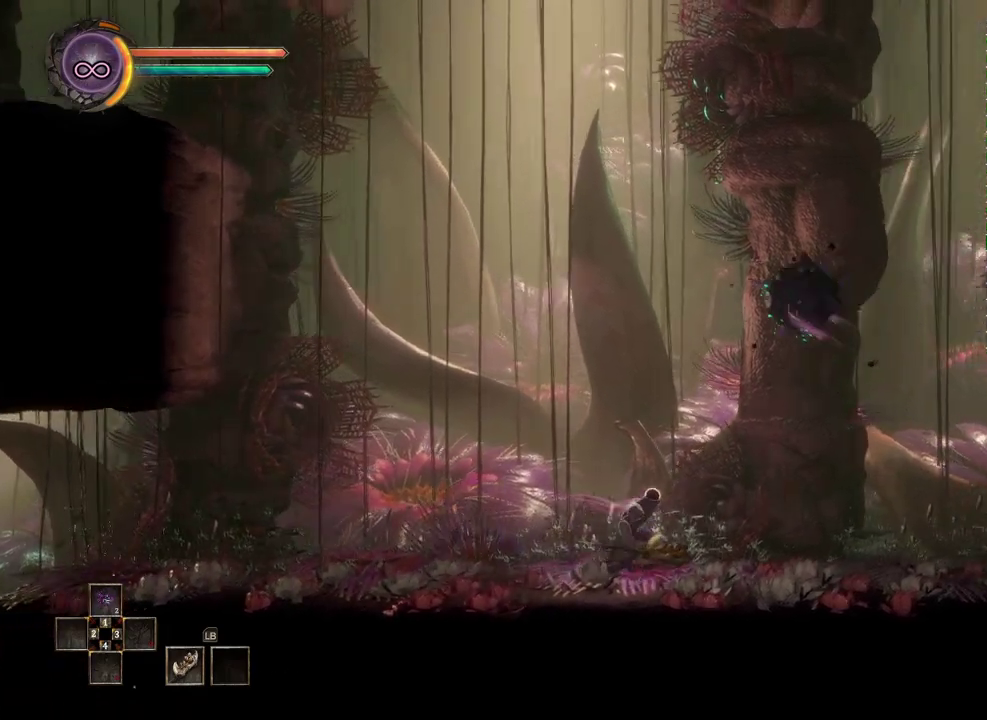
{"buttons": [], "left_stick": "right", "right_stick": "center", "events": []}
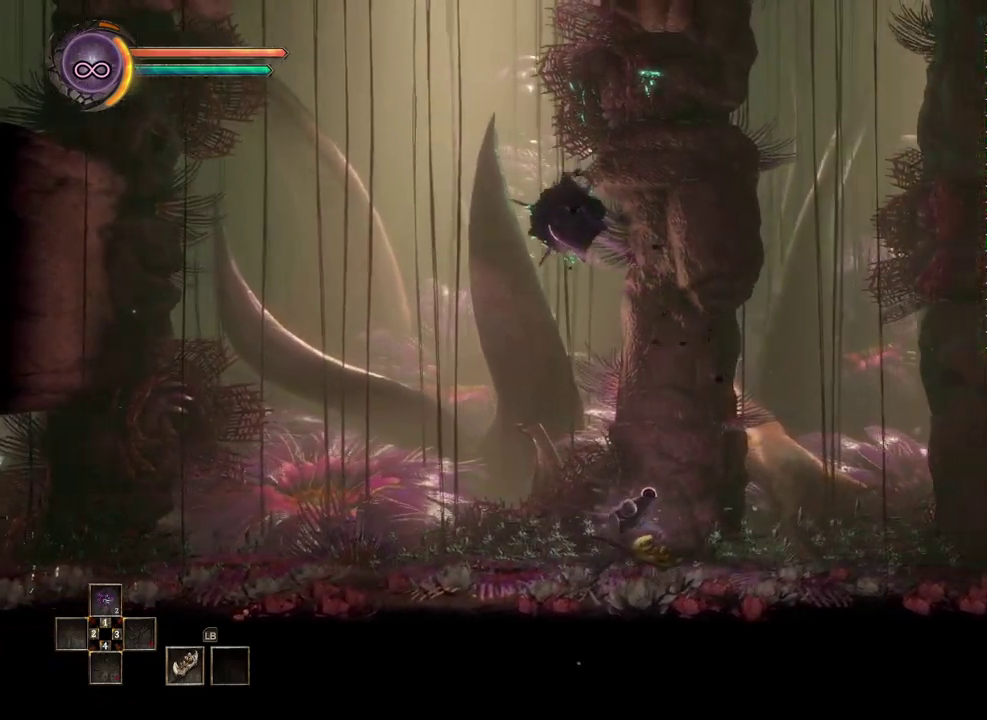
{"buttons": [], "left_stick": "right", "right_stick": "center", "events": []}
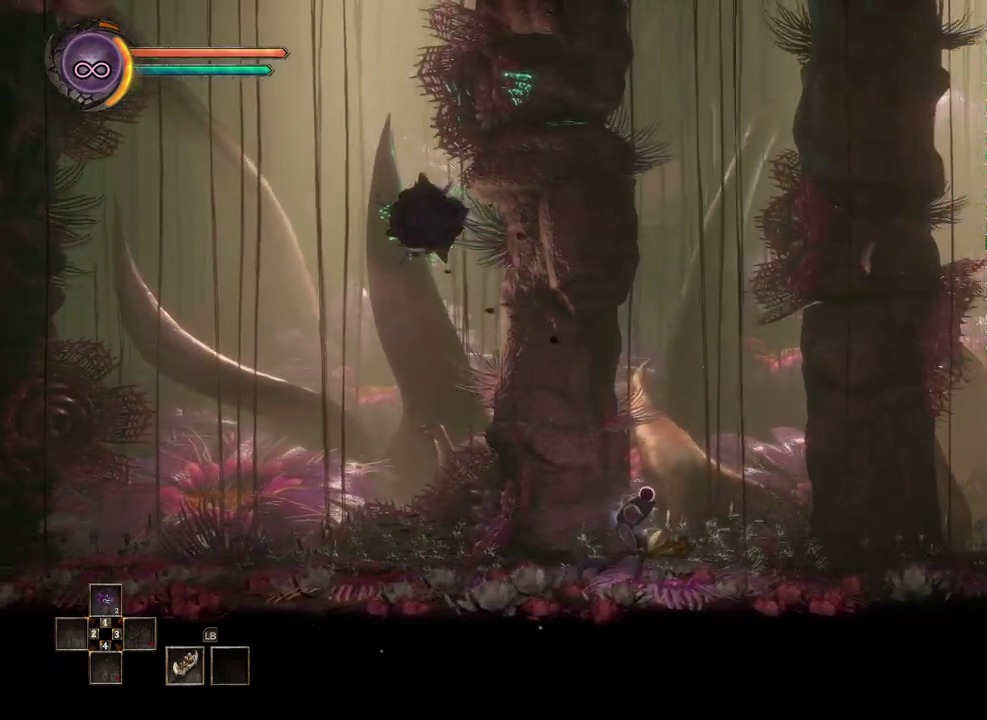
{"buttons": [], "left_stick": "right", "right_stick": "center", "events": []}
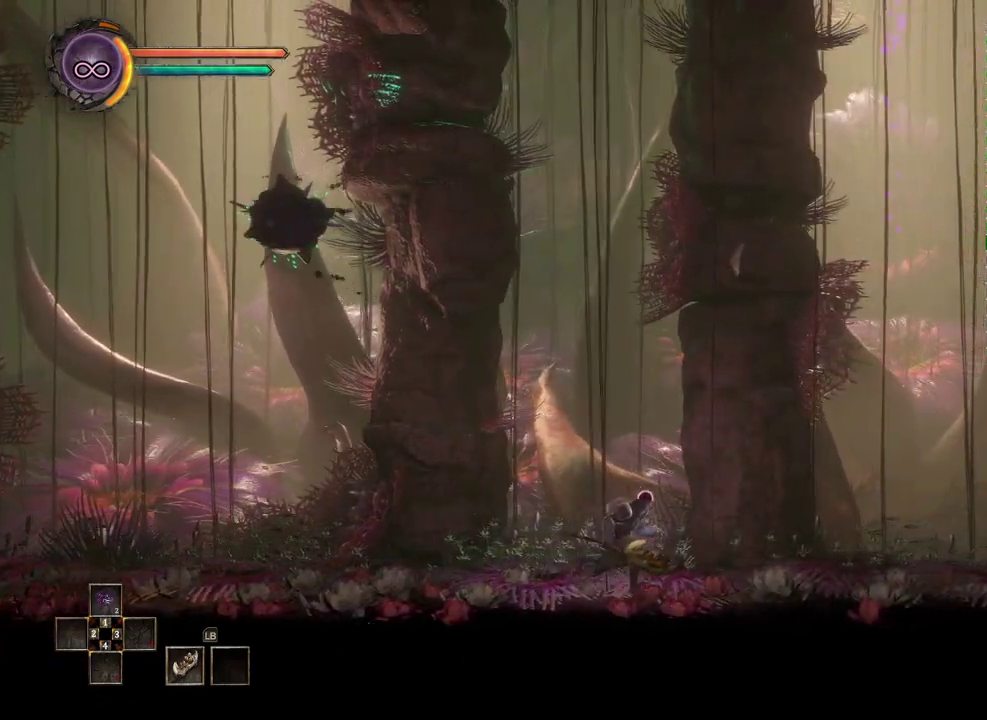
{"buttons": [], "left_stick": "right", "right_stick": "center", "events": []}
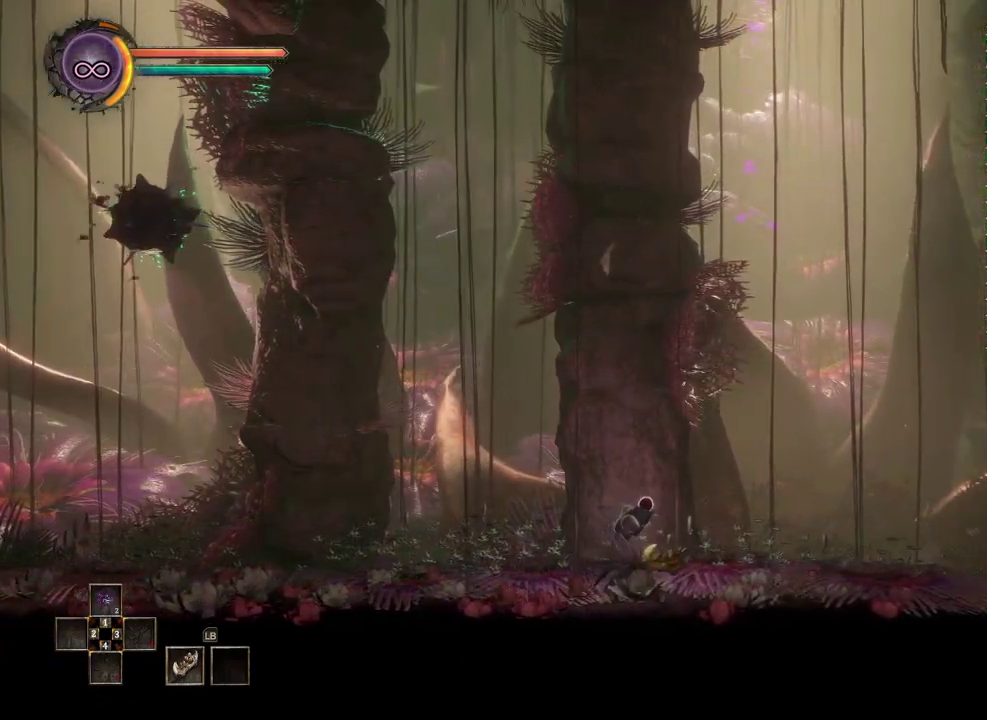
{"buttons": [], "left_stick": "right", "right_stick": "center", "events": []}
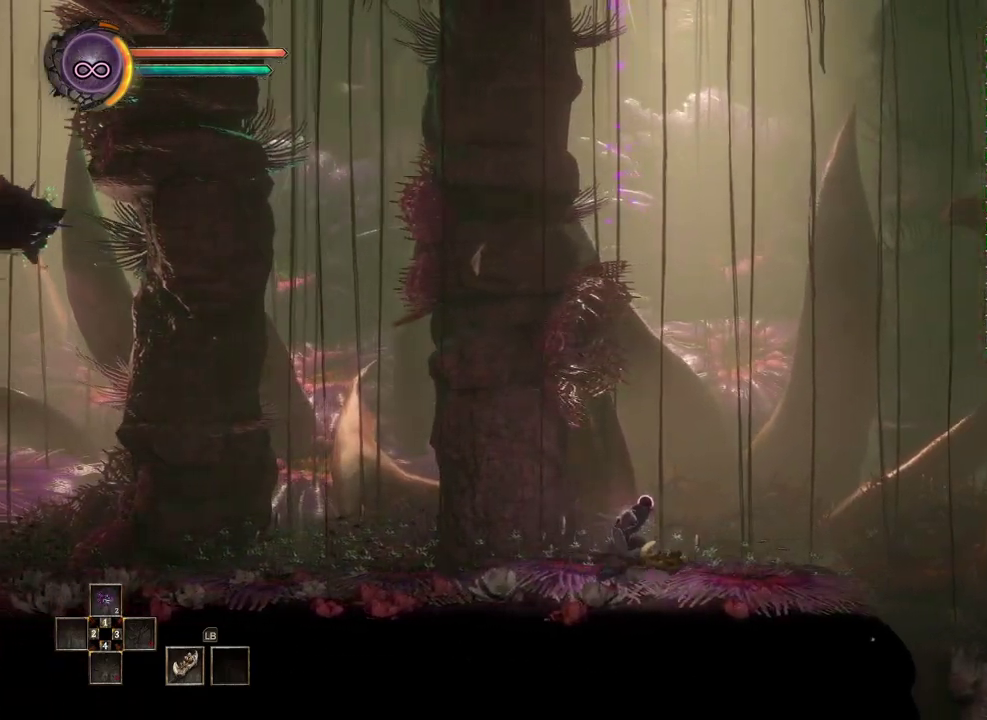
{"buttons": ["B"], "left_stick": "right", "right_stick": "center", "events": [[500, "B", "down"]]}
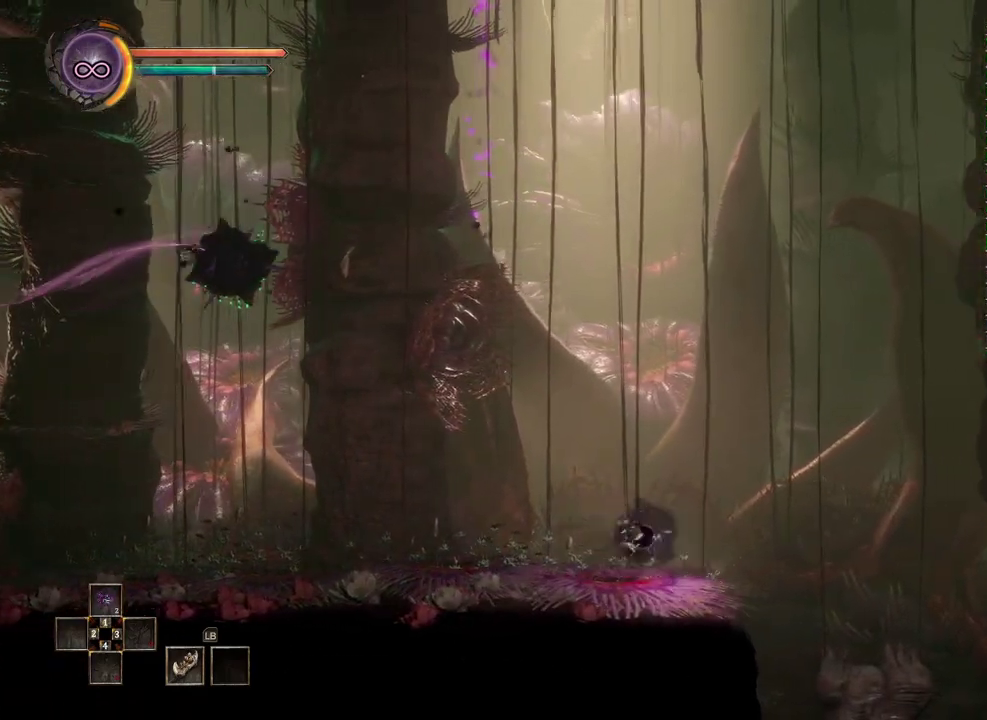
{"buttons": [], "left_stick": "right", "right_stick": "center", "events": [[83, "B", "up"]]}
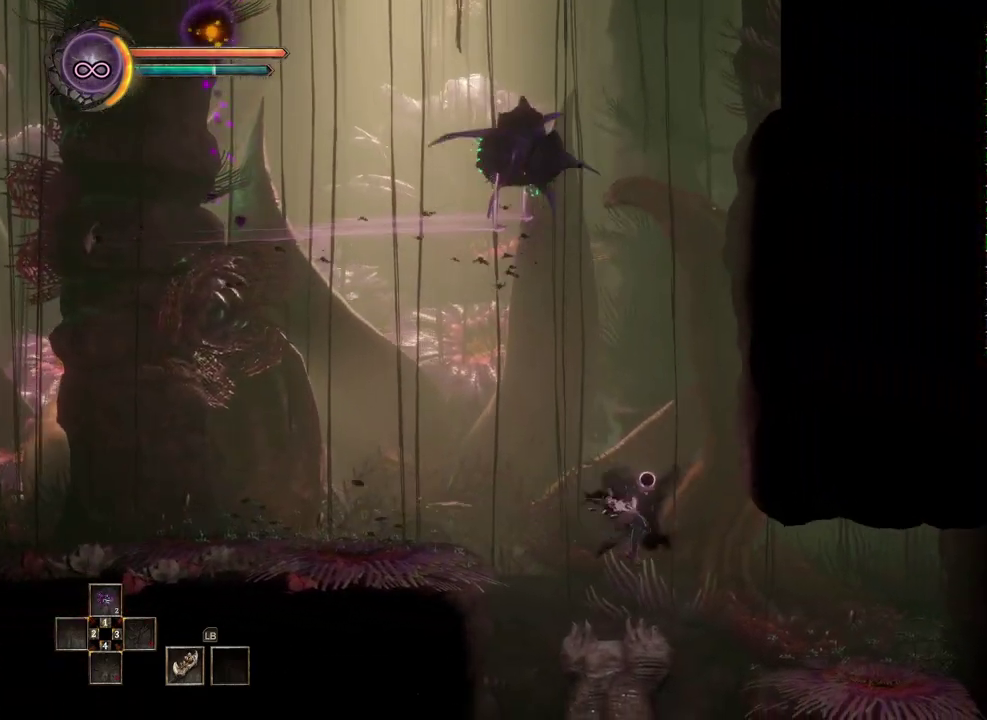
{"buttons": [], "left_stick": "right", "right_stick": "center", "events": [[217, "B", "down"], [317, "B", "up"]]}
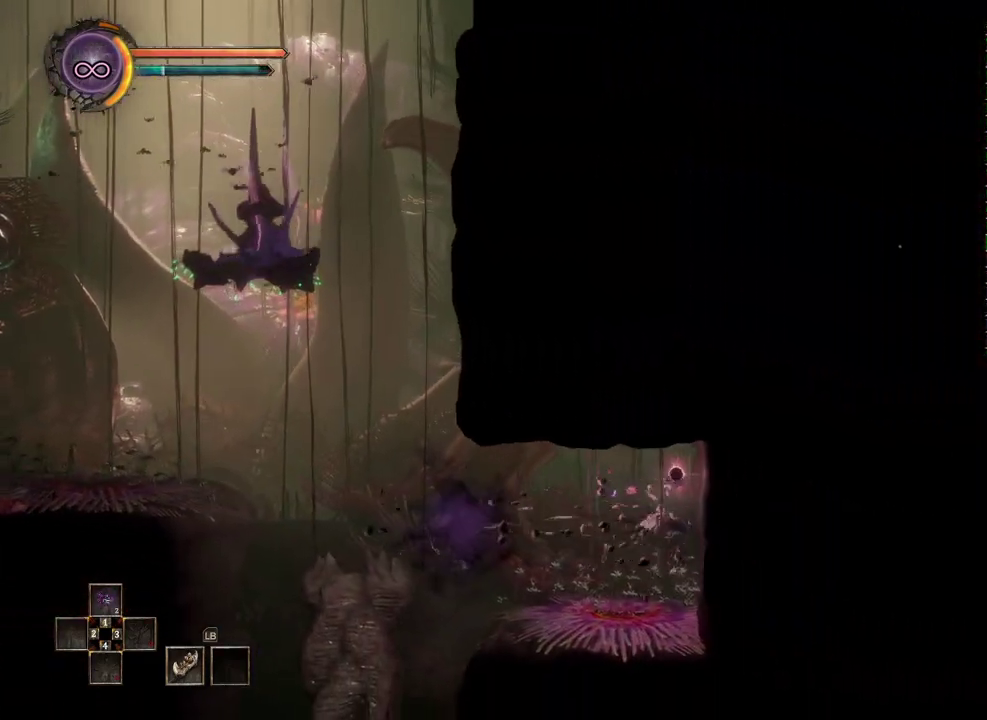
{"buttons": [], "left_stick": "center", "right_stick": "center", "events": [[217, "left_stick", "center"]]}
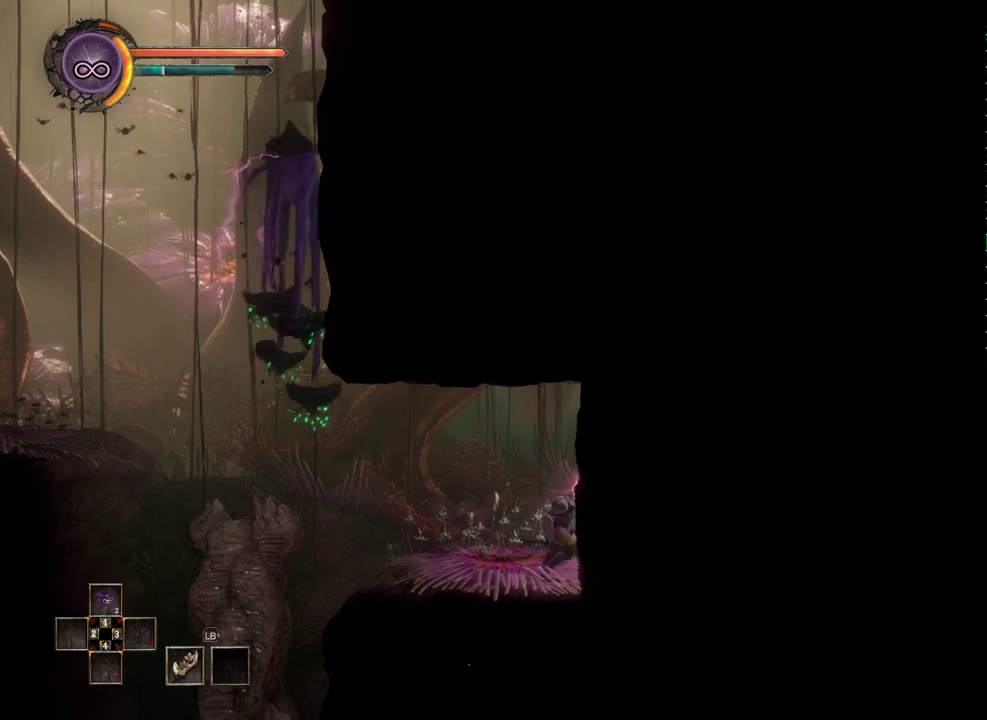
{"buttons": [], "left_stick": "center", "right_stick": "center", "events": []}
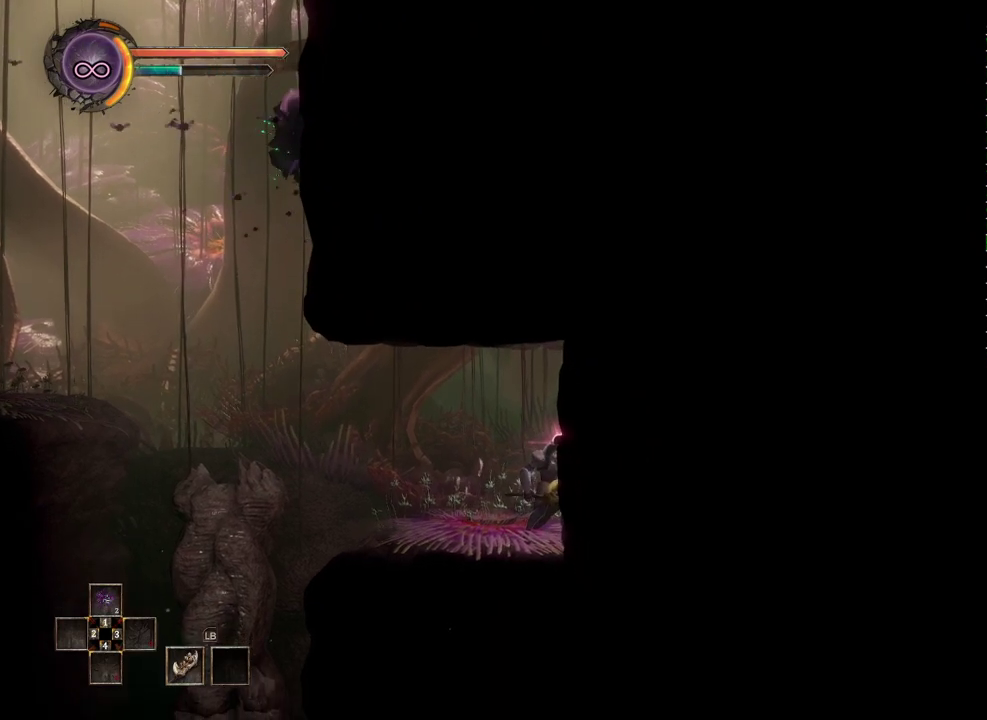
{"buttons": [], "left_stick": "center", "right_stick": "center", "events": []}
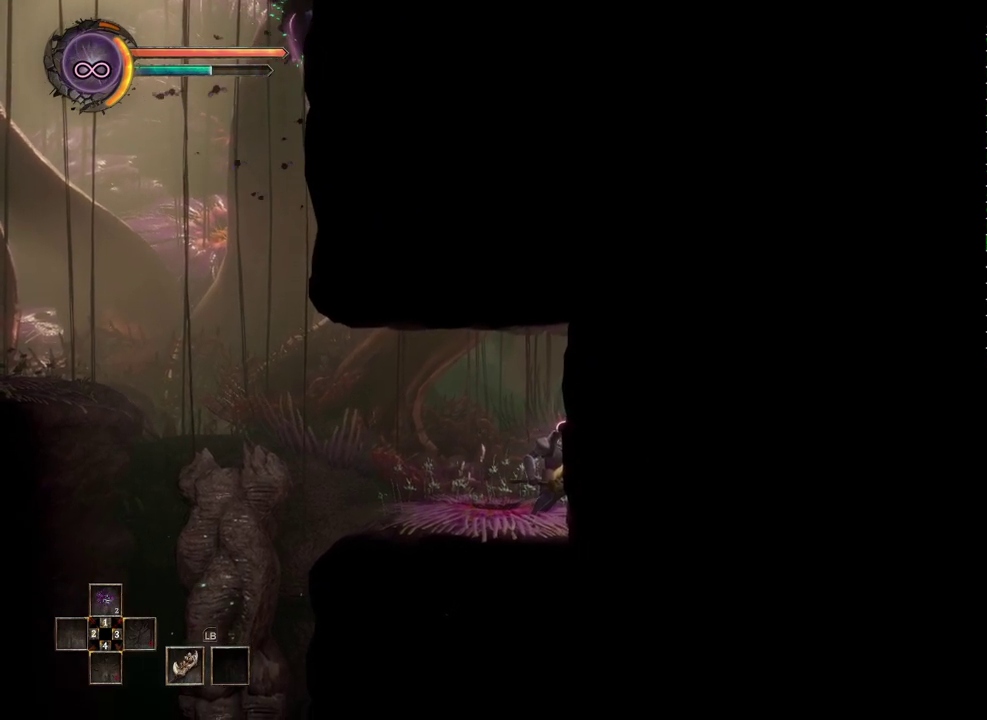
{"buttons": [], "left_stick": "center", "right_stick": "center", "events": []}